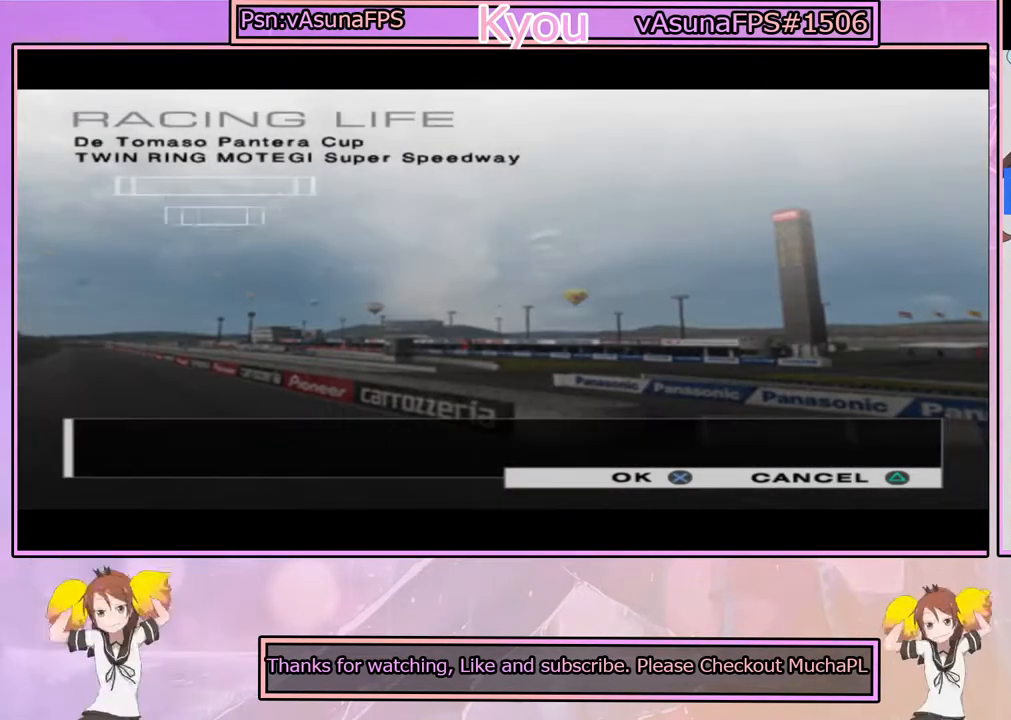
Gameplay with a controller (PlayStation layout); each line is a JSON object with the inputs held at the frame after it. "events" lists button and stick changes between this image and that frame as [ms after this image, input, new state], when the widget could be followed in between.
{"buttons": [], "left_stick": "center", "right_stick": "center", "events": []}
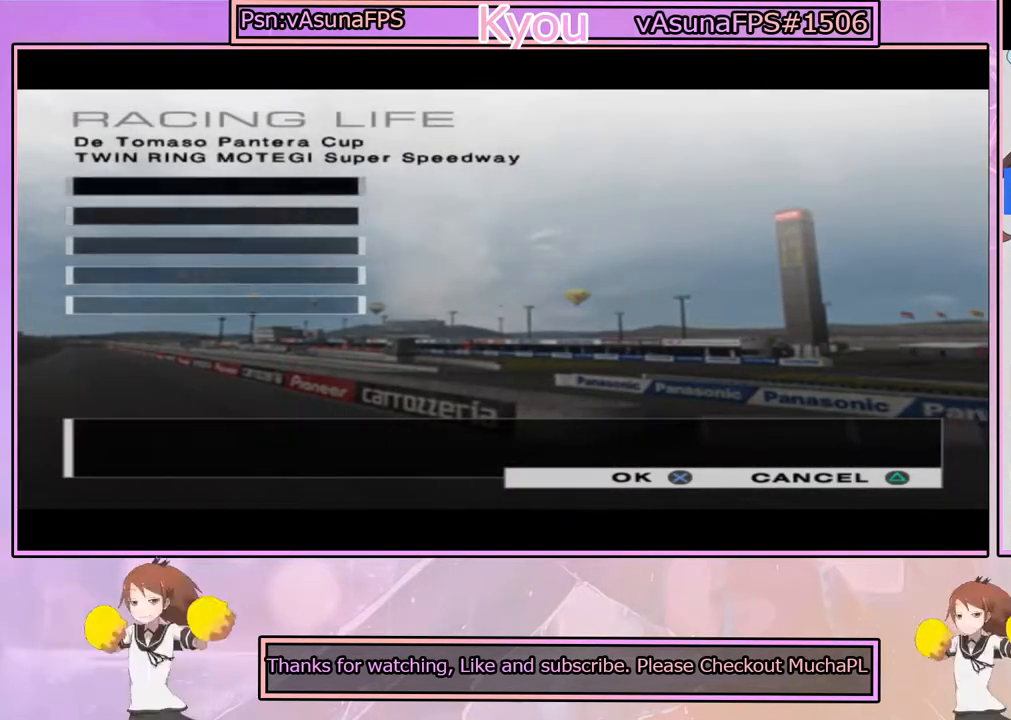
{"buttons": [], "left_stick": "center", "right_stick": "center", "events": []}
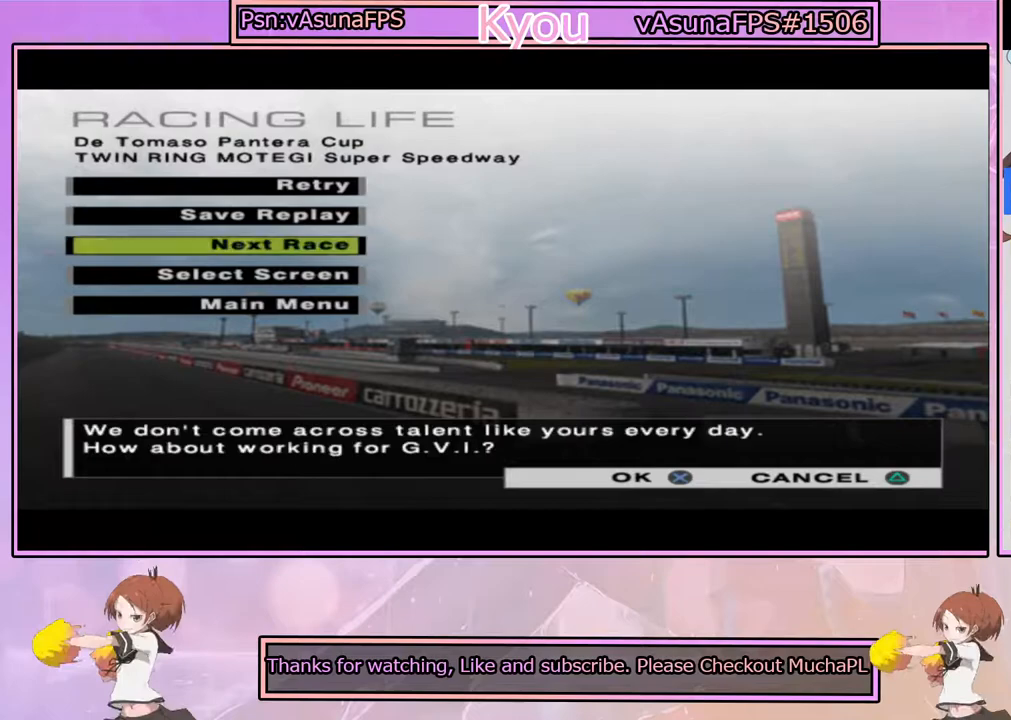
{"buttons": [], "left_stick": "center", "right_stick": "center", "events": []}
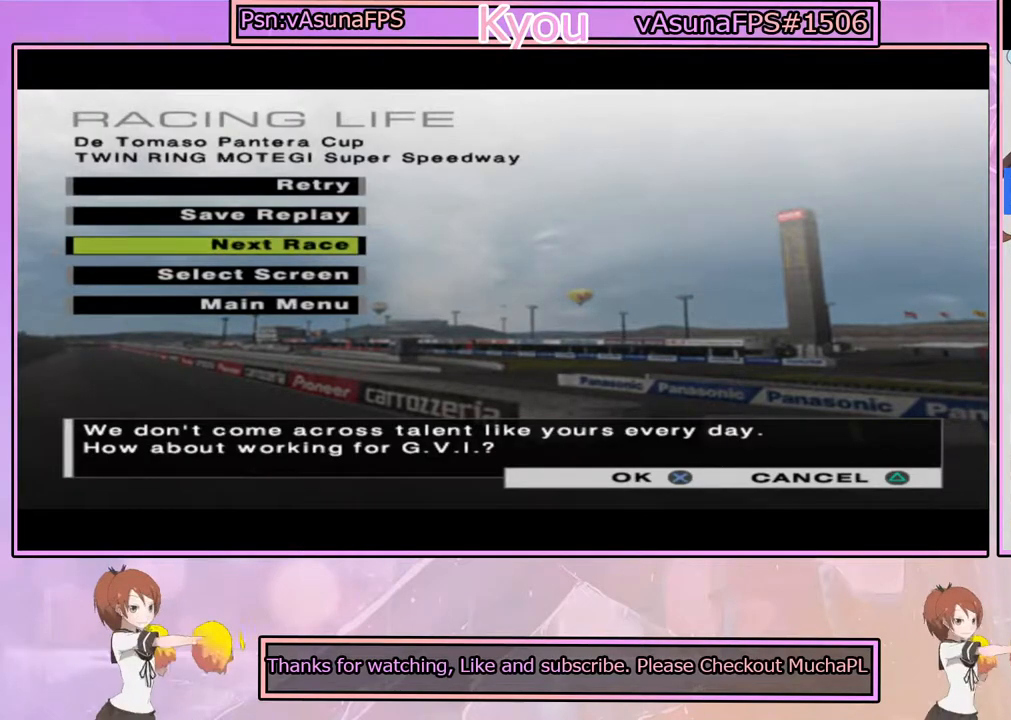
{"buttons": ["CROSS"], "left_stick": "center", "right_stick": "center", "events": [[500, "CROSS", "down"]]}
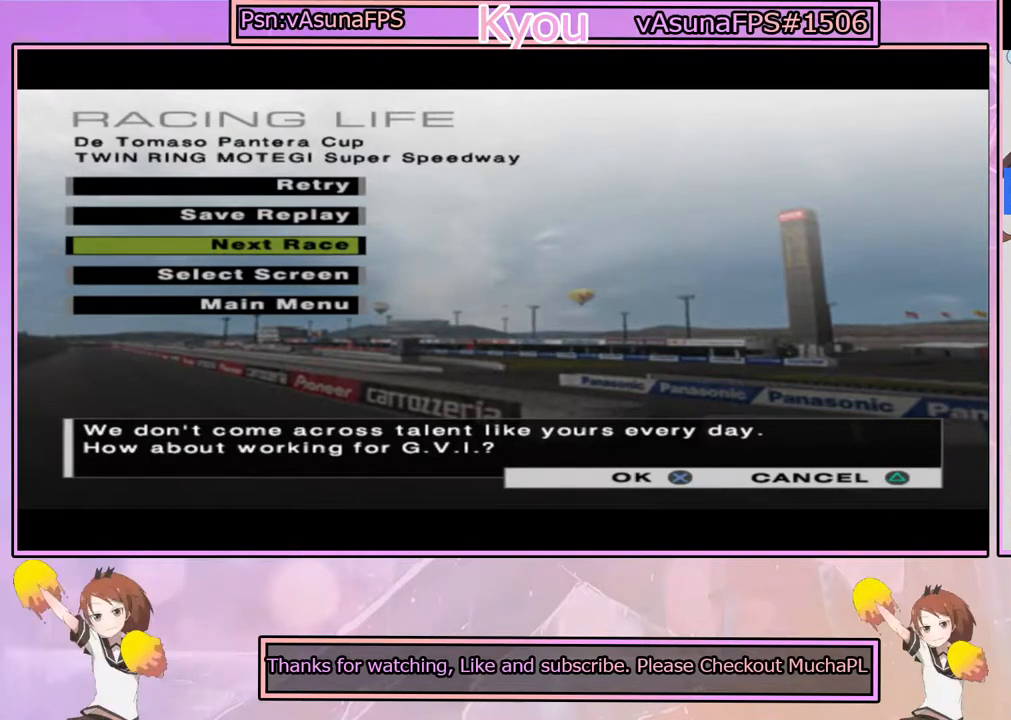
{"buttons": ["CROSS"], "left_stick": "center", "right_stick": "center", "events": []}
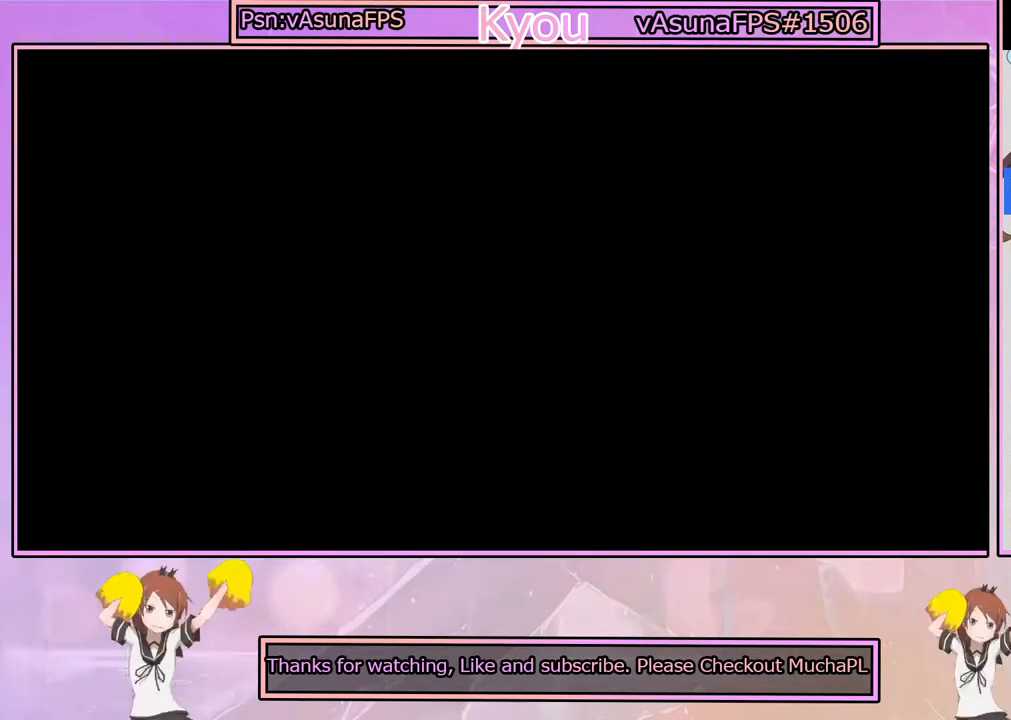
{"buttons": ["CROSS"], "left_stick": "center", "right_stick": "center", "events": []}
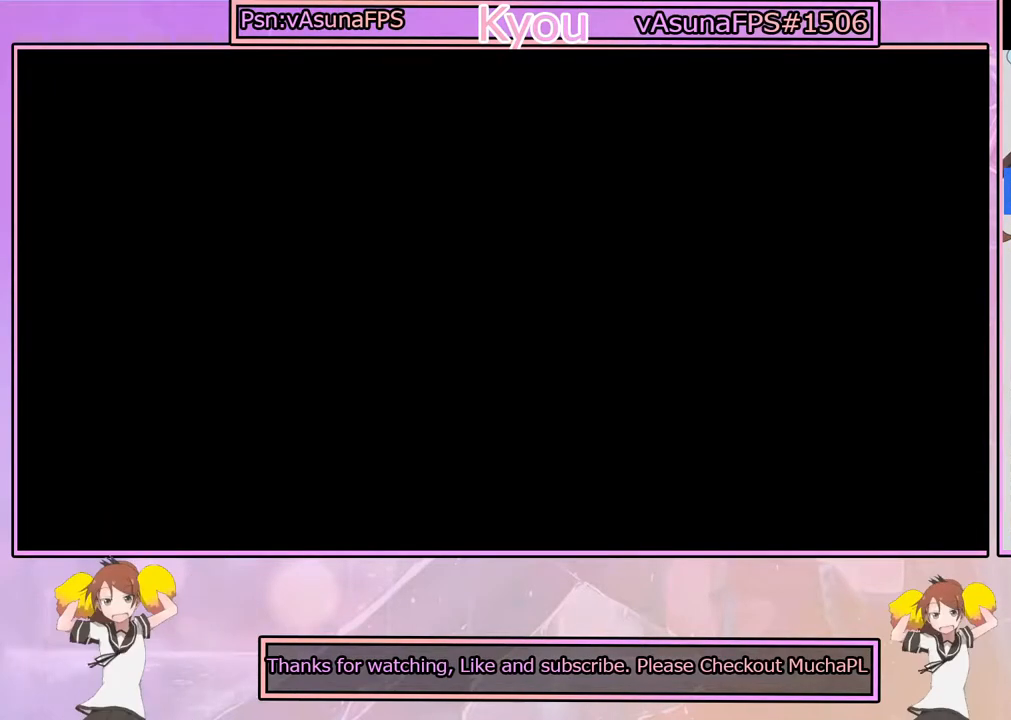
{"buttons": ["CROSS"], "left_stick": "center", "right_stick": "center", "events": []}
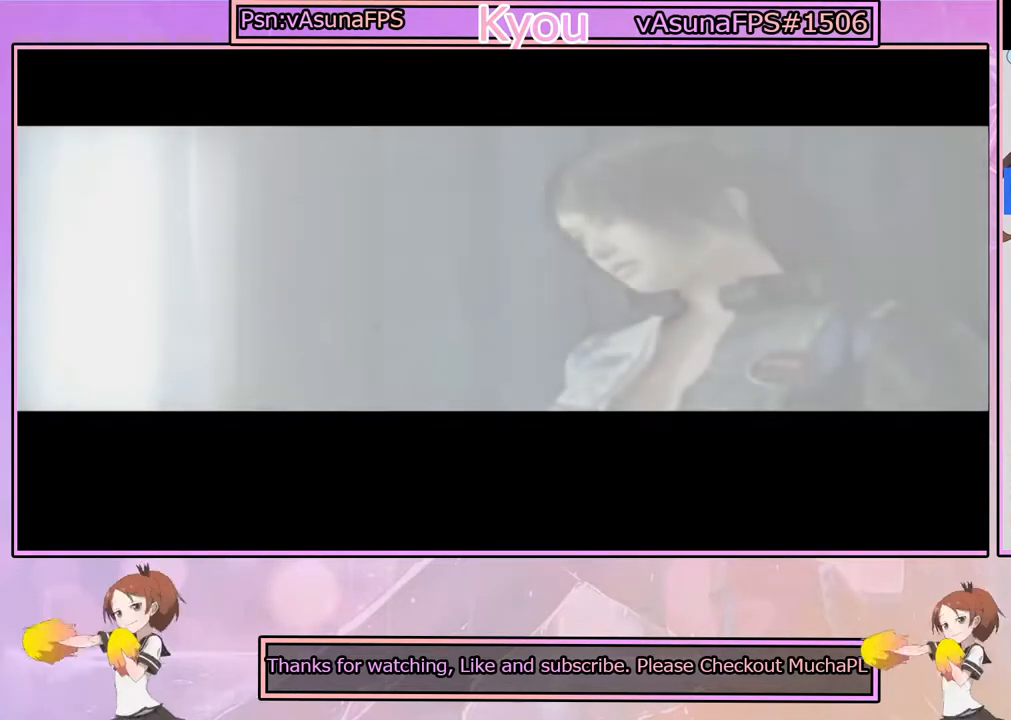
{"buttons": ["CROSS"], "left_stick": "center", "right_stick": "center", "events": [[183, "CROSS", "up"], [417, "CROSS", "down"]]}
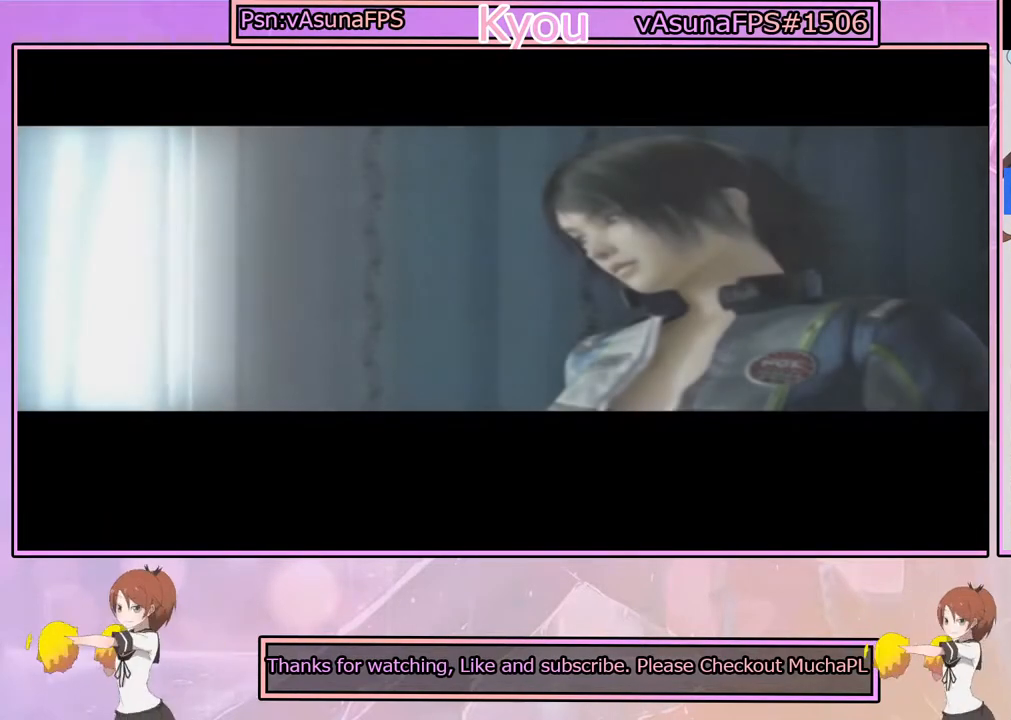
{"buttons": [], "left_stick": "center", "right_stick": "center", "events": [[67, "CROSS", "up"], [300, "CROSS", "down"], [467, "CROSS", "up"]]}
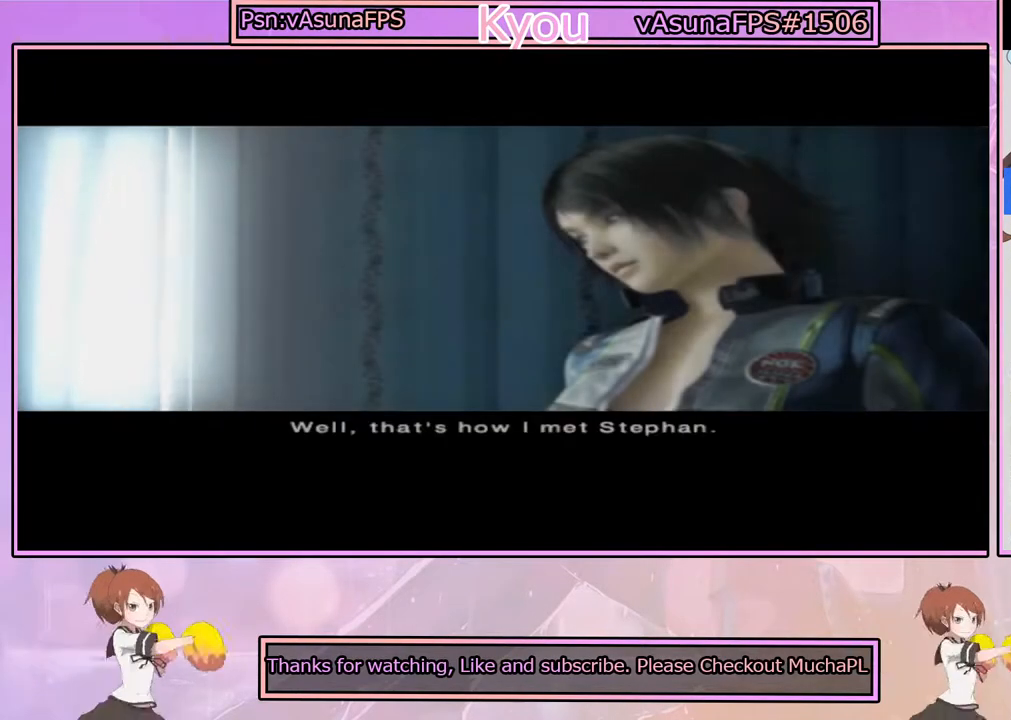
{"buttons": ["START"], "left_stick": "center", "right_stick": "center", "events": [[133, "CROSS", "down"], [250, "CROSS", "up"], [433, "START", "down"]]}
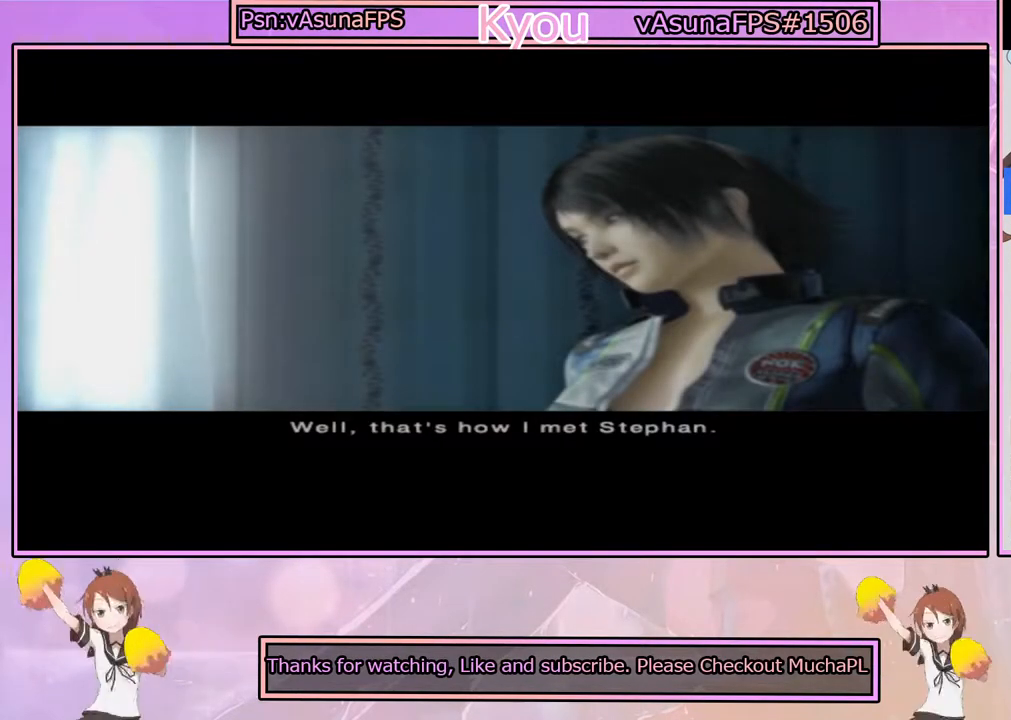
{"buttons": [], "left_stick": "center", "right_stick": "center", "events": [[83, "START", "up"]]}
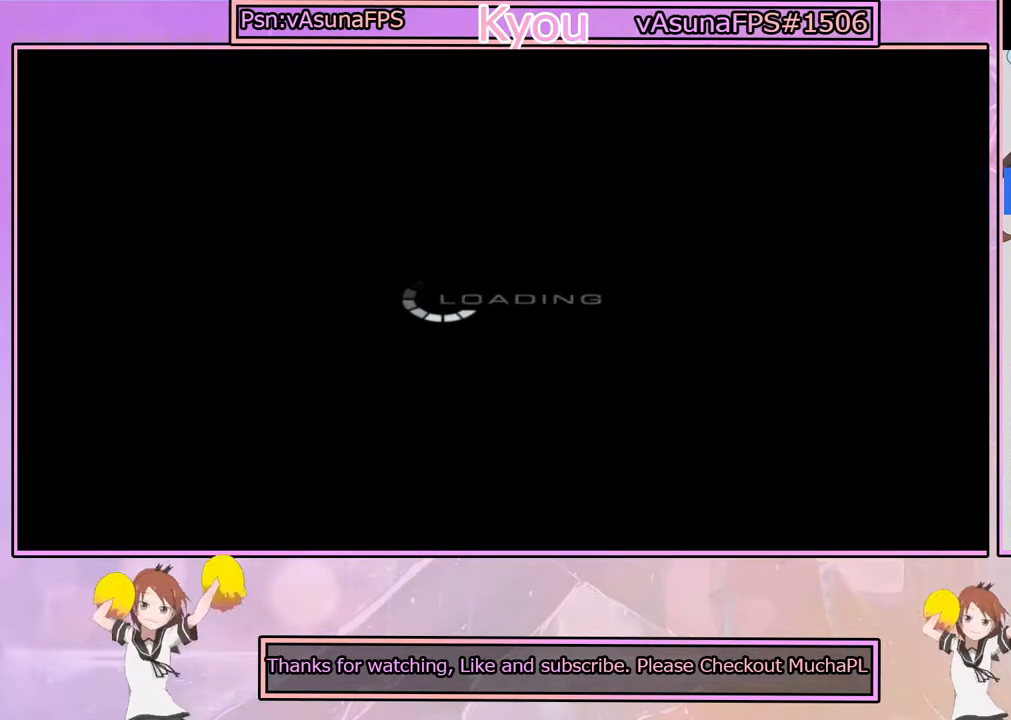
{"buttons": [], "left_stick": "center", "right_stick": "center", "events": []}
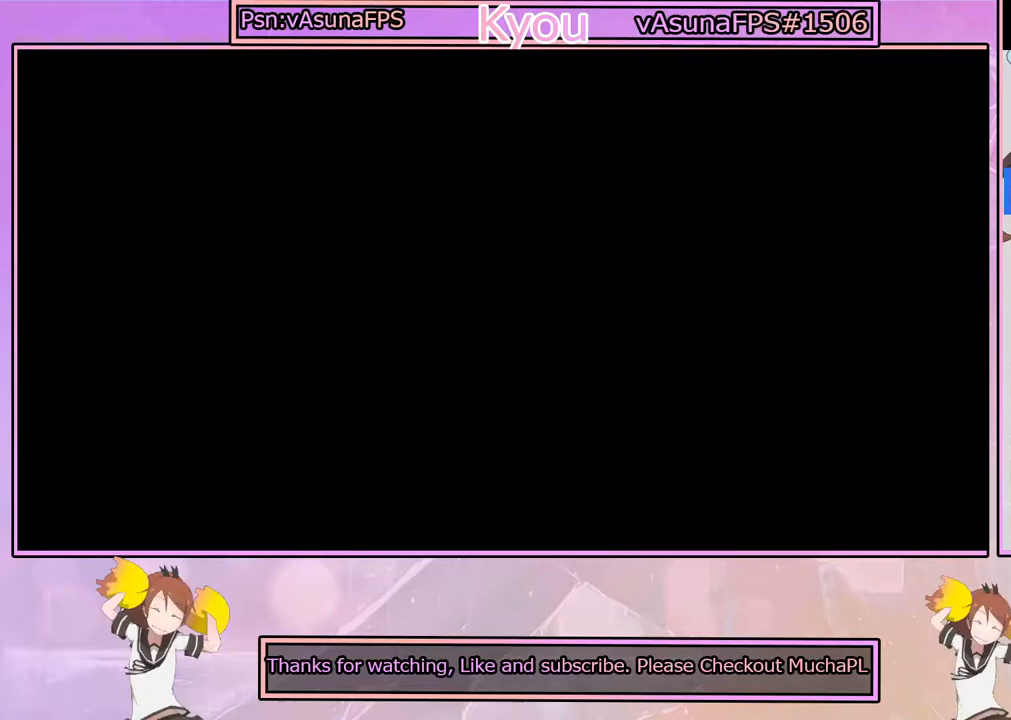
{"buttons": [], "left_stick": "center", "right_stick": "center", "events": []}
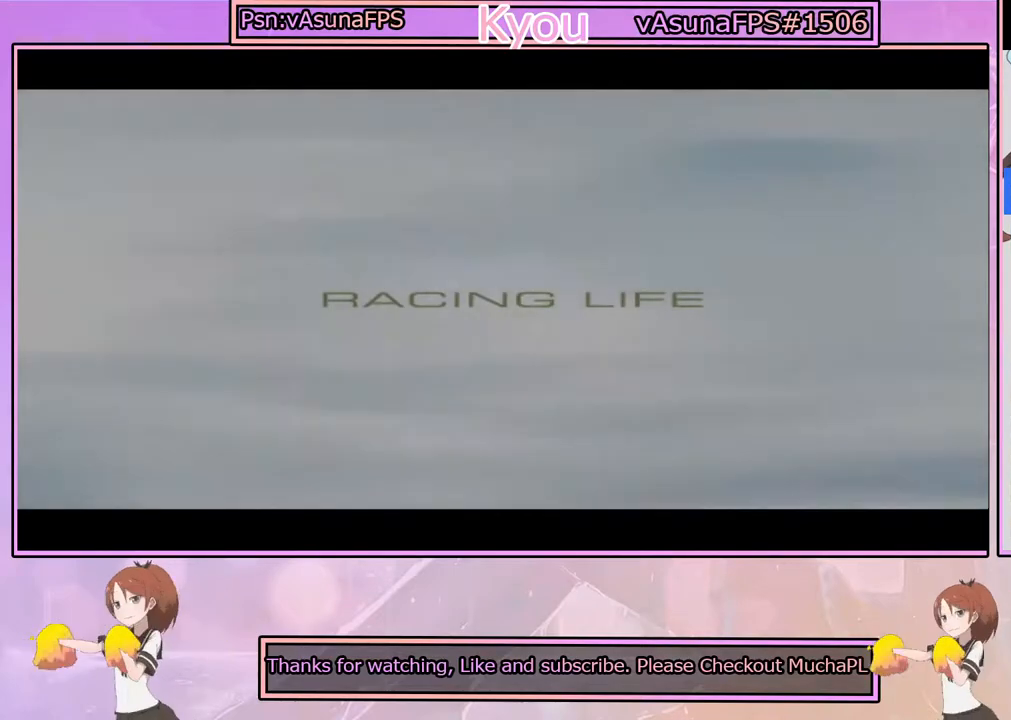
{"buttons": [], "left_stick": "center", "right_stick": "center", "events": [[350, "CROSS", "down"], [450, "CROSS", "up"]]}
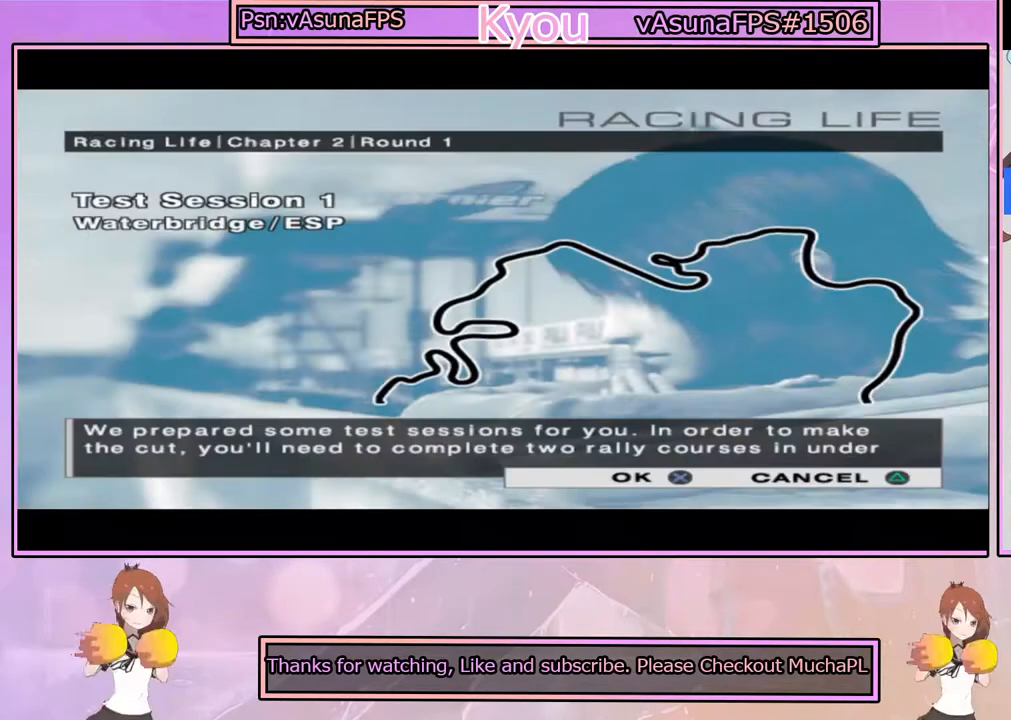
{"buttons": [], "left_stick": "center", "right_stick": "center", "events": []}
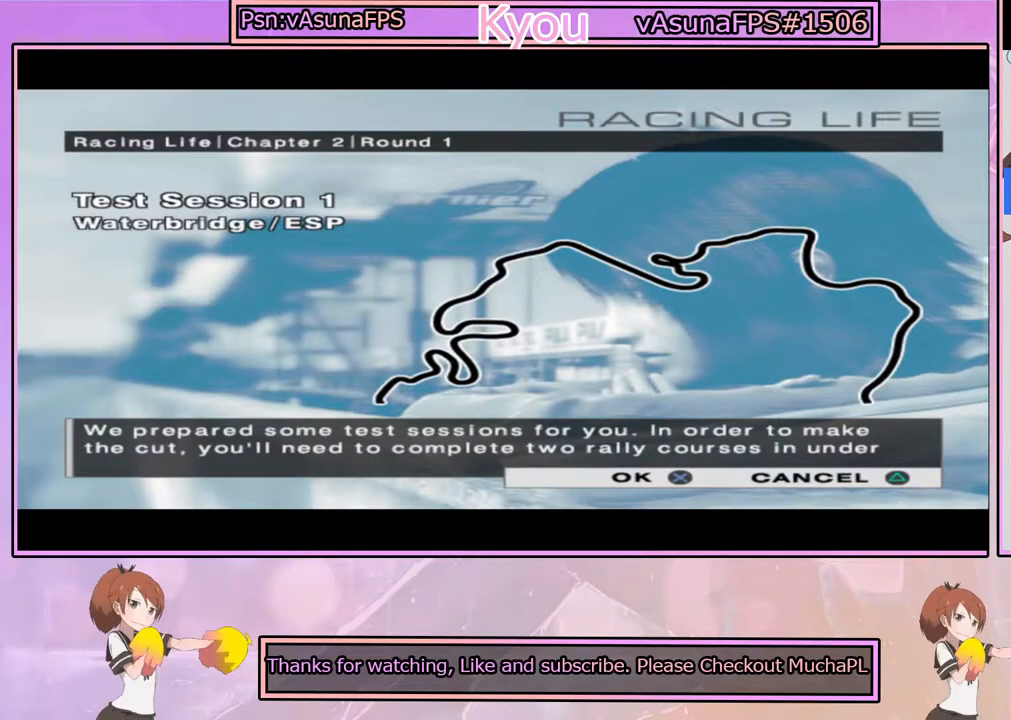
{"buttons": [], "left_stick": "center", "right_stick": "center", "events": []}
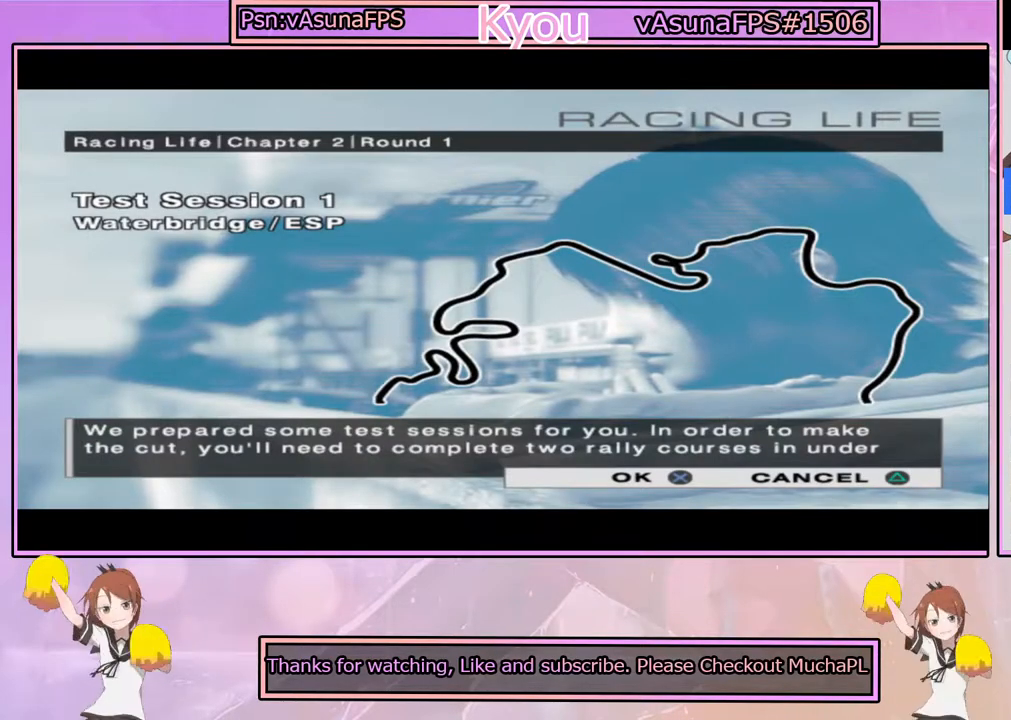
{"buttons": [], "left_stick": "center", "right_stick": "center", "events": []}
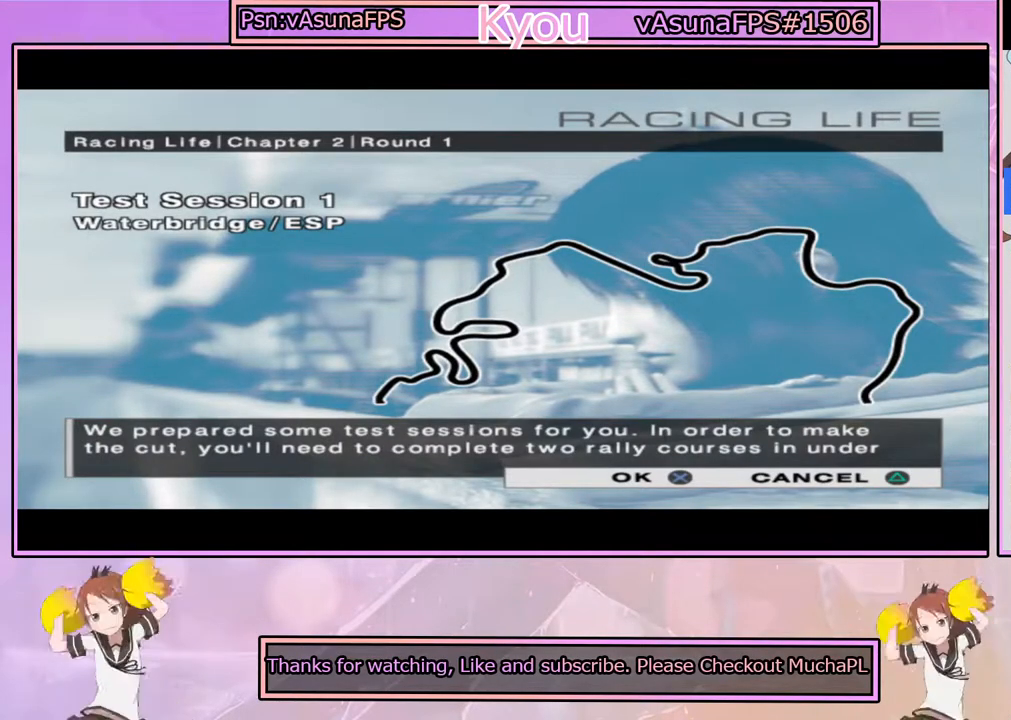
{"buttons": [], "left_stick": "center", "right_stick": "center", "events": []}
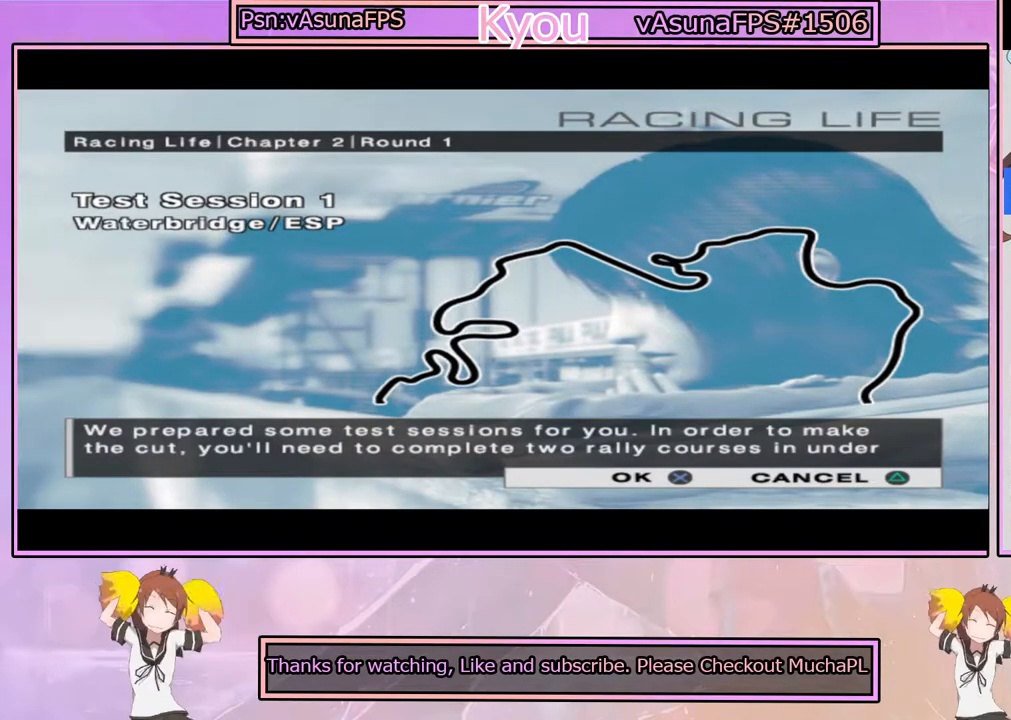
{"buttons": [], "left_stick": "center", "right_stick": "center", "events": []}
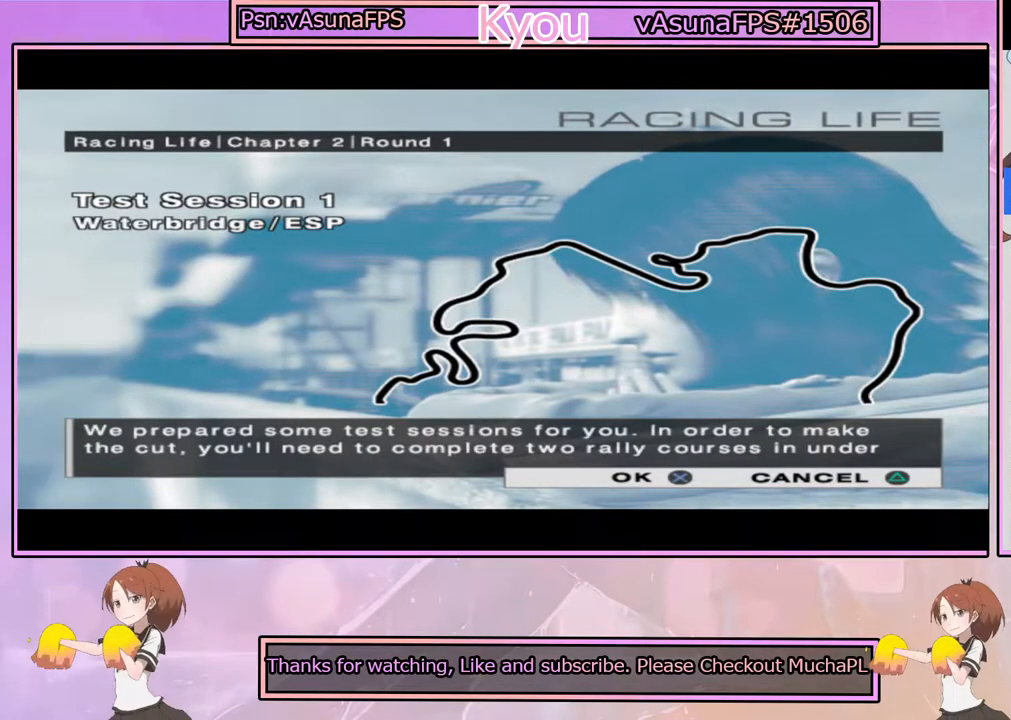
{"buttons": ["CROSS"], "left_stick": "center", "right_stick": "center", "events": [[467, "CROSS", "down"]]}
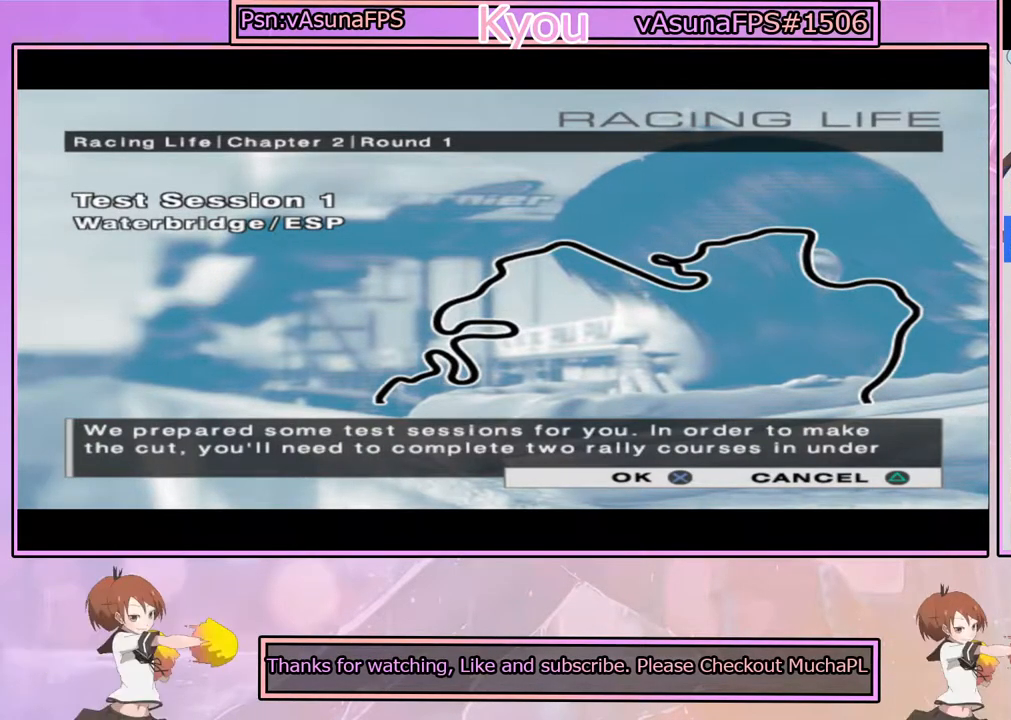
{"buttons": [], "left_stick": "center", "right_stick": "center", "events": [[100, "CROSS", "up"]]}
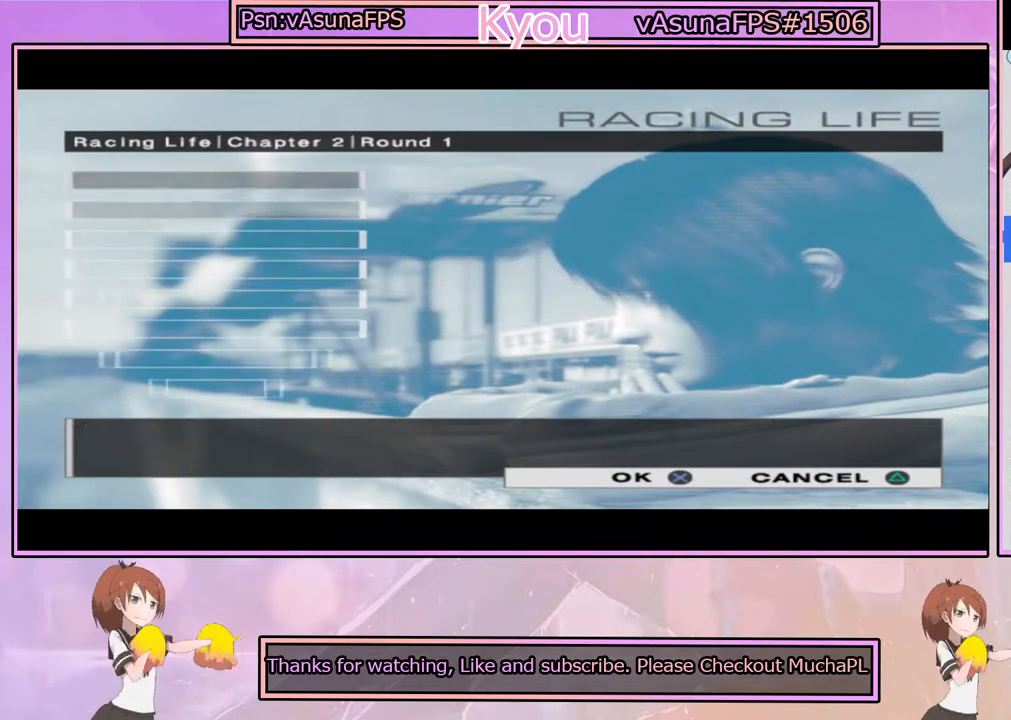
{"buttons": [], "left_stick": "center", "right_stick": "center", "events": []}
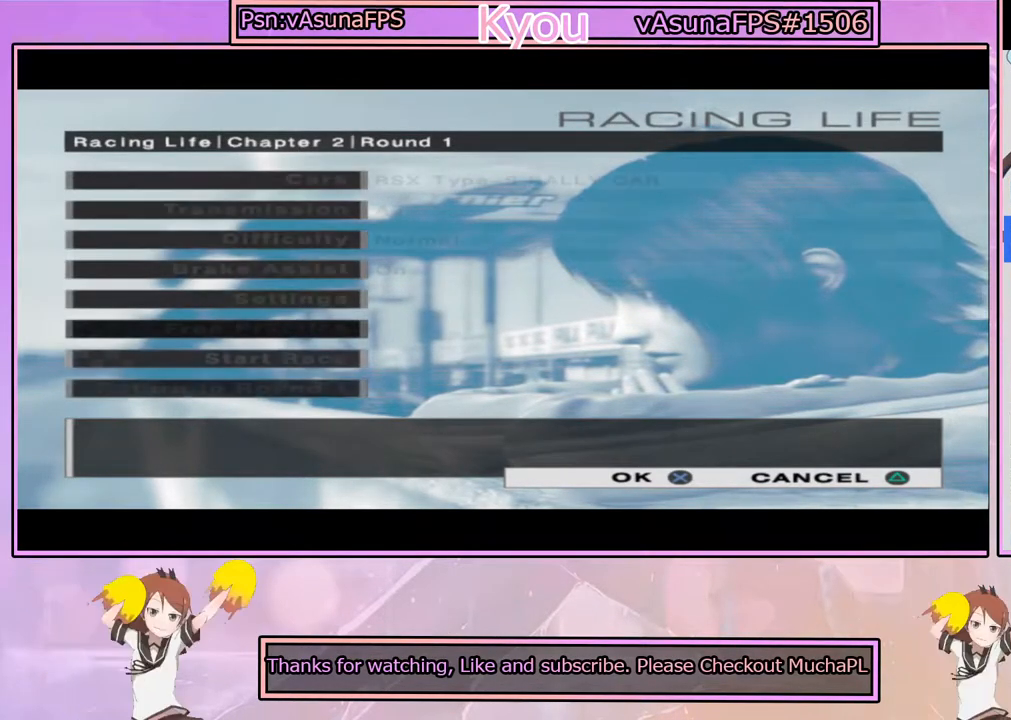
{"buttons": [], "left_stick": "center", "right_stick": "center", "events": []}
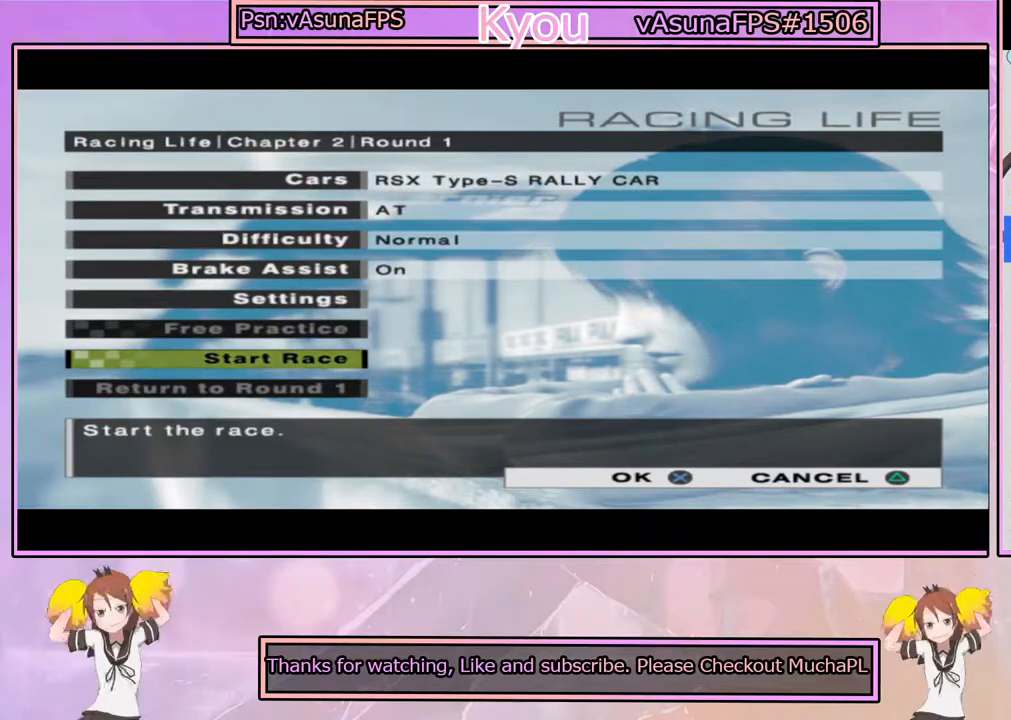
{"buttons": [], "left_stick": "center", "right_stick": "center", "events": [[217, "DPAD_UP", "down"], [283, "DPAD_UP", "up"], [383, "DPAD_UP", "down"], [467, "DPAD_UP", "up"]]}
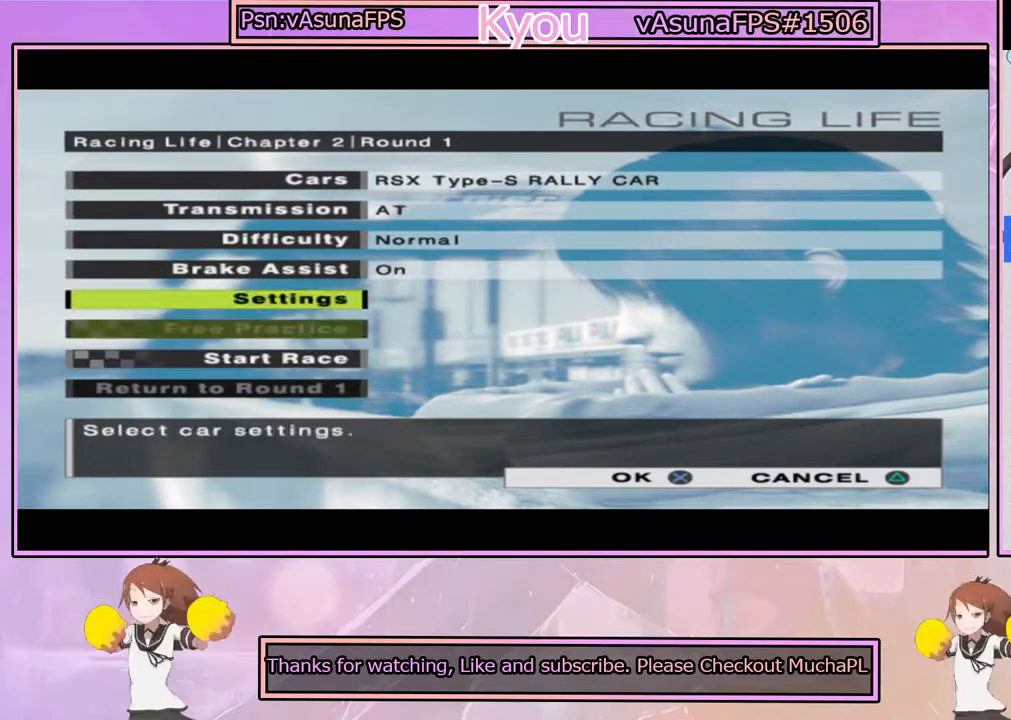
{"buttons": [], "left_stick": "center", "right_stick": "center", "events": [[33, "DPAD_UP", "down"], [117, "DPAD_UP", "up"], [217, "DPAD_UP", "down"], [283, "DPAD_UP", "up"]]}
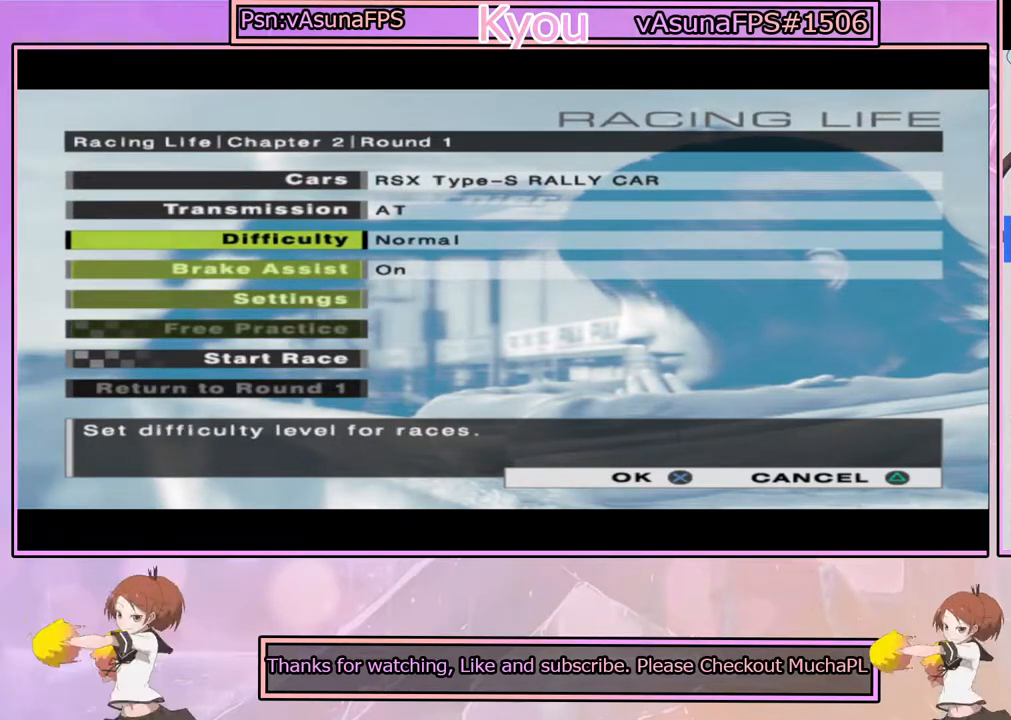
{"buttons": [], "left_stick": "center", "right_stick": "center", "events": [[150, "DPAD_DOWN", "down"], [233, "CROSS", "down"], [233, "DPAD_DOWN", "up"], [367, "CROSS", "up"]]}
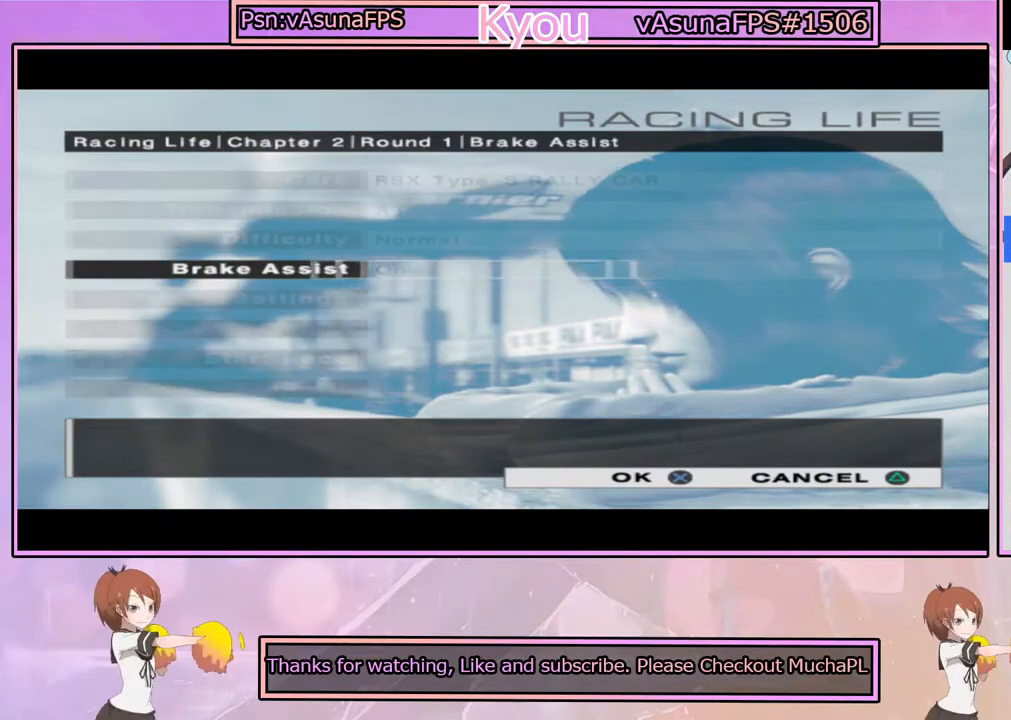
{"buttons": [], "left_stick": "center", "right_stick": "center", "events": []}
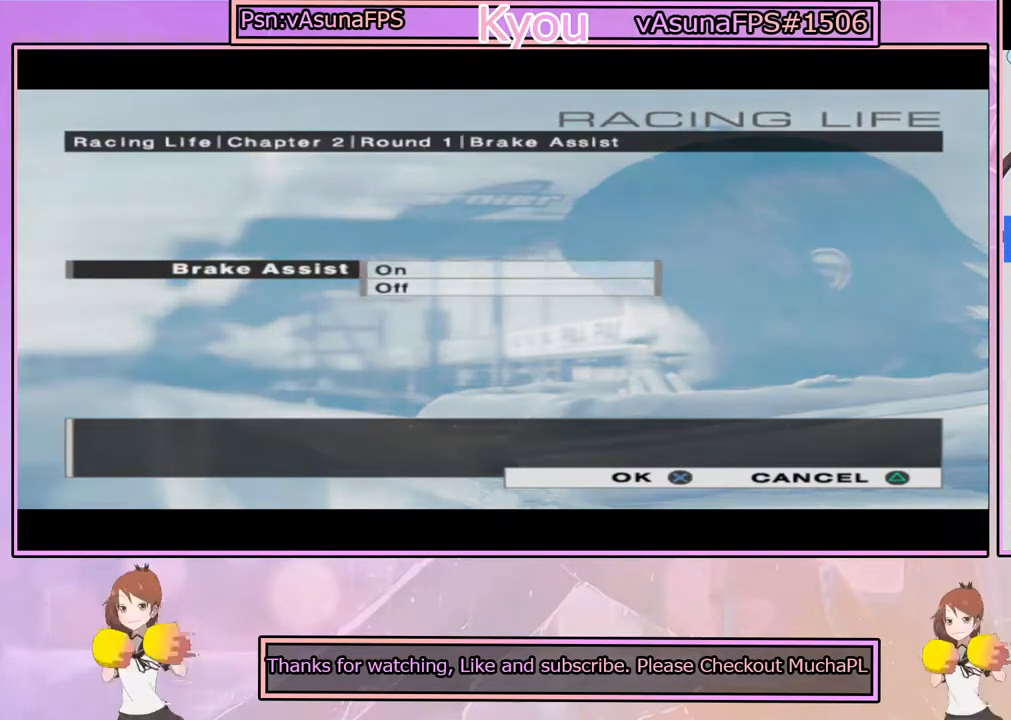
{"buttons": [], "left_stick": "center", "right_stick": "center", "events": [[83, "DPAD_DOWN", "down"], [217, "DPAD_DOWN", "up"], [350, "CROSS", "down"], [450, "CROSS", "up"]]}
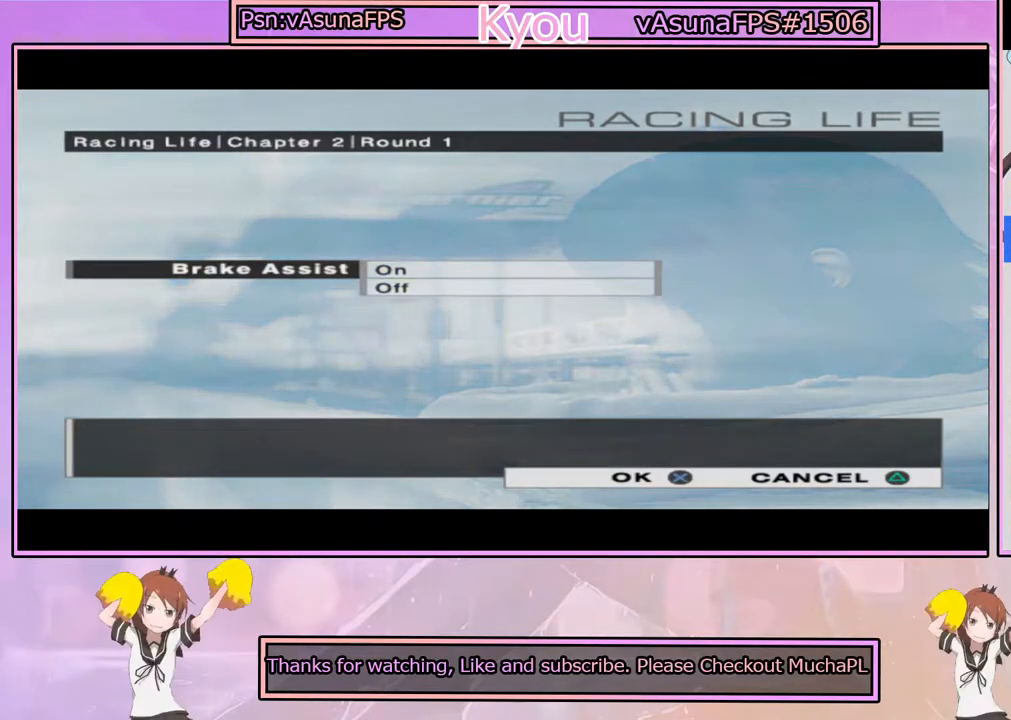
{"buttons": [], "left_stick": "center", "right_stick": "center", "events": []}